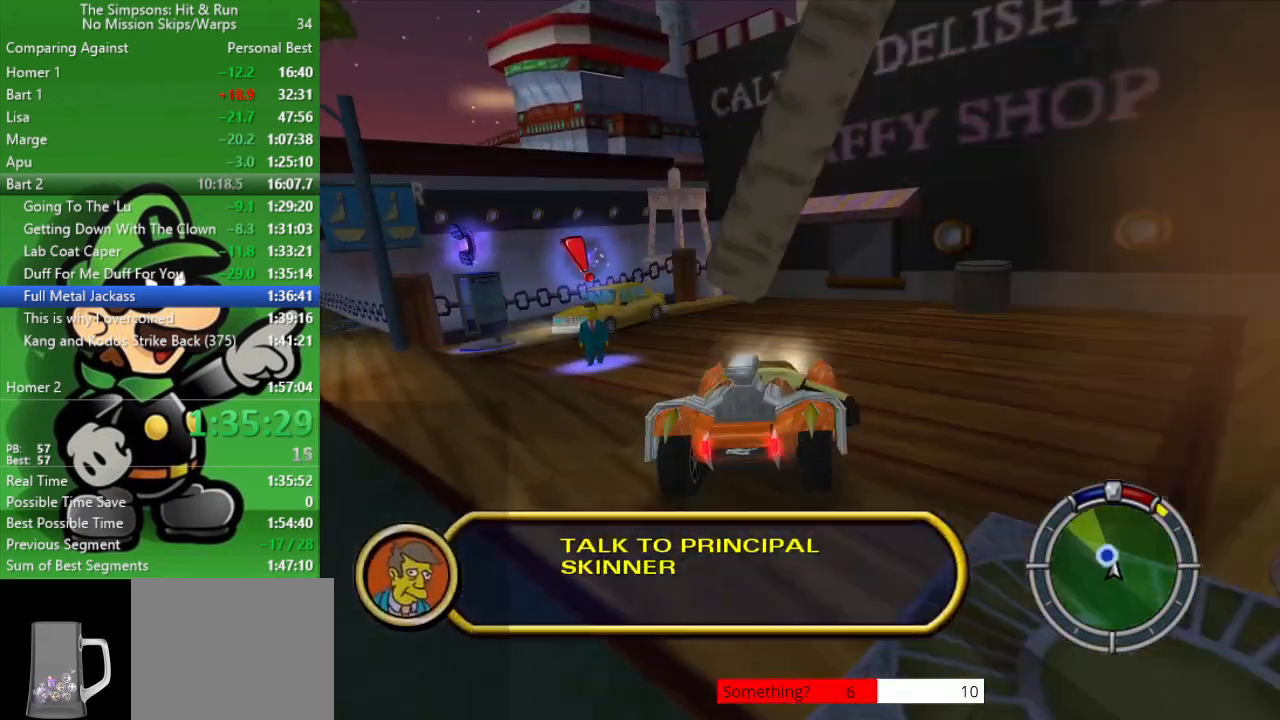
Gameplay with a controller (PlayStation layout); each line is a JSON object with the inputs held at the frame after it. "events" lists button and stick changes between this image and that frame as [ms after this image, input, new state], when the widget could be followed in between.
{"buttons": ["CROSS", "SQUARE", "L2"], "left_stick": "center", "right_stick": "center", "events": [[167, "left_stick", "center"]]}
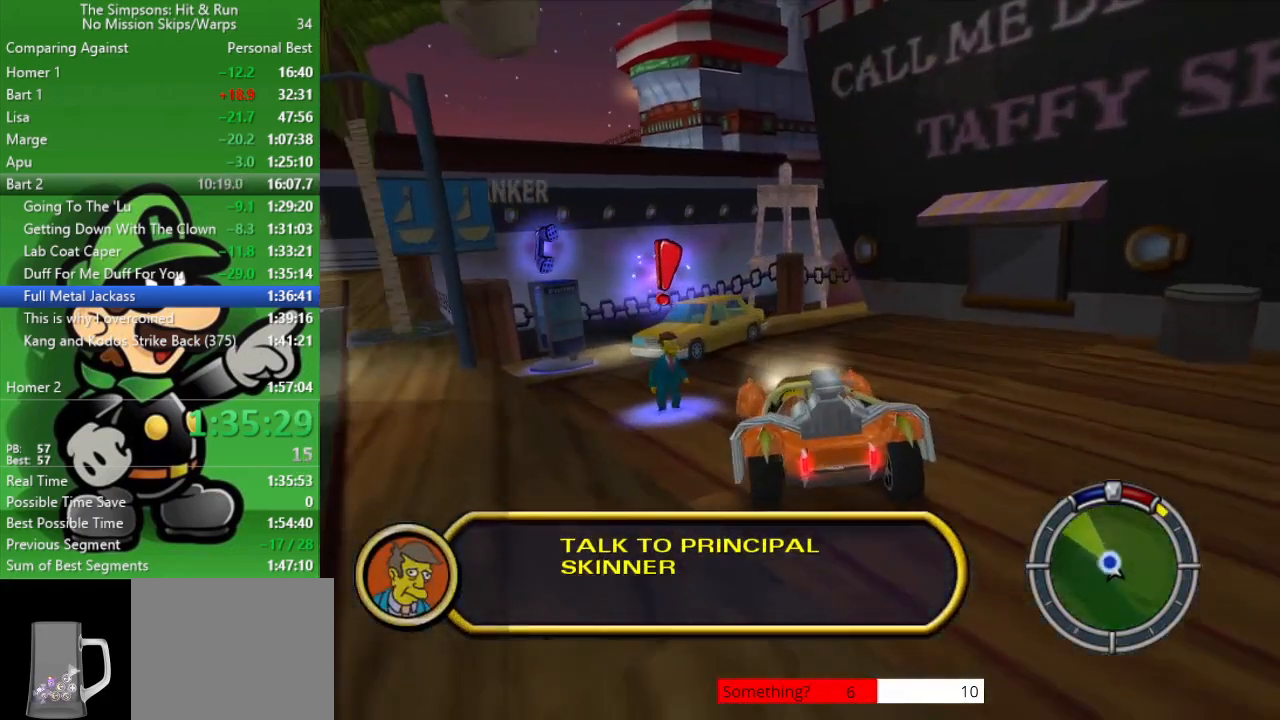
{"buttons": [], "left_stick": "up-left", "right_stick": "center", "events": [[233, "CROSS", "up"], [233, "SQUARE", "up"], [267, "L2", "up"], [367, "left_stick", "up-left"]]}
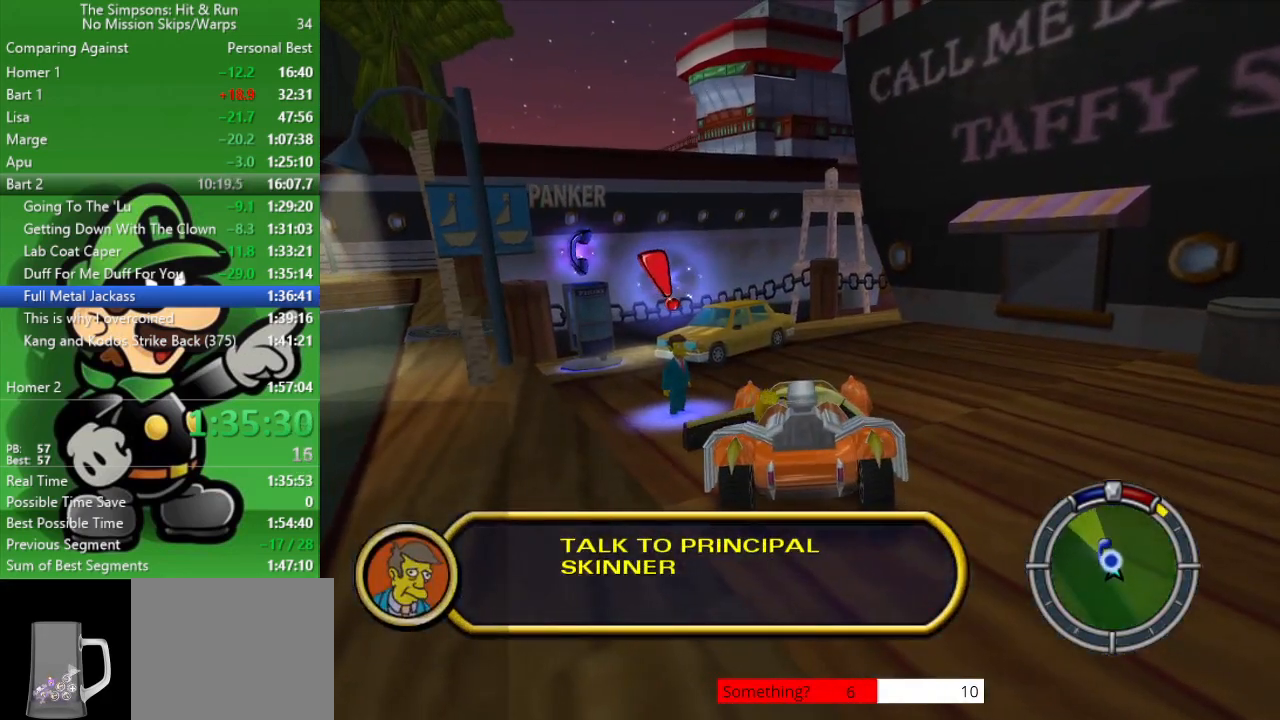
{"buttons": [], "left_stick": "up-left", "right_stick": "center", "events": []}
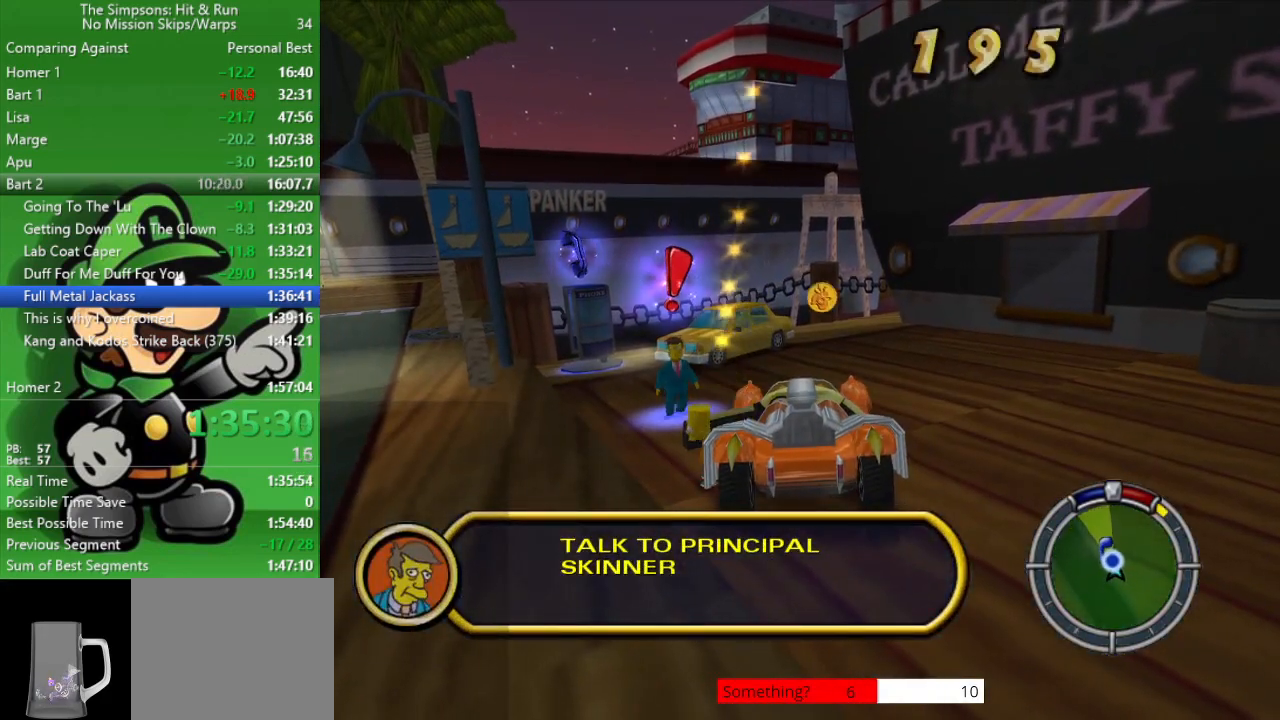
{"buttons": ["R2"], "left_stick": "up", "right_stick": "center", "events": [[33, "left_stick", "up"], [200, "R2", "down"]]}
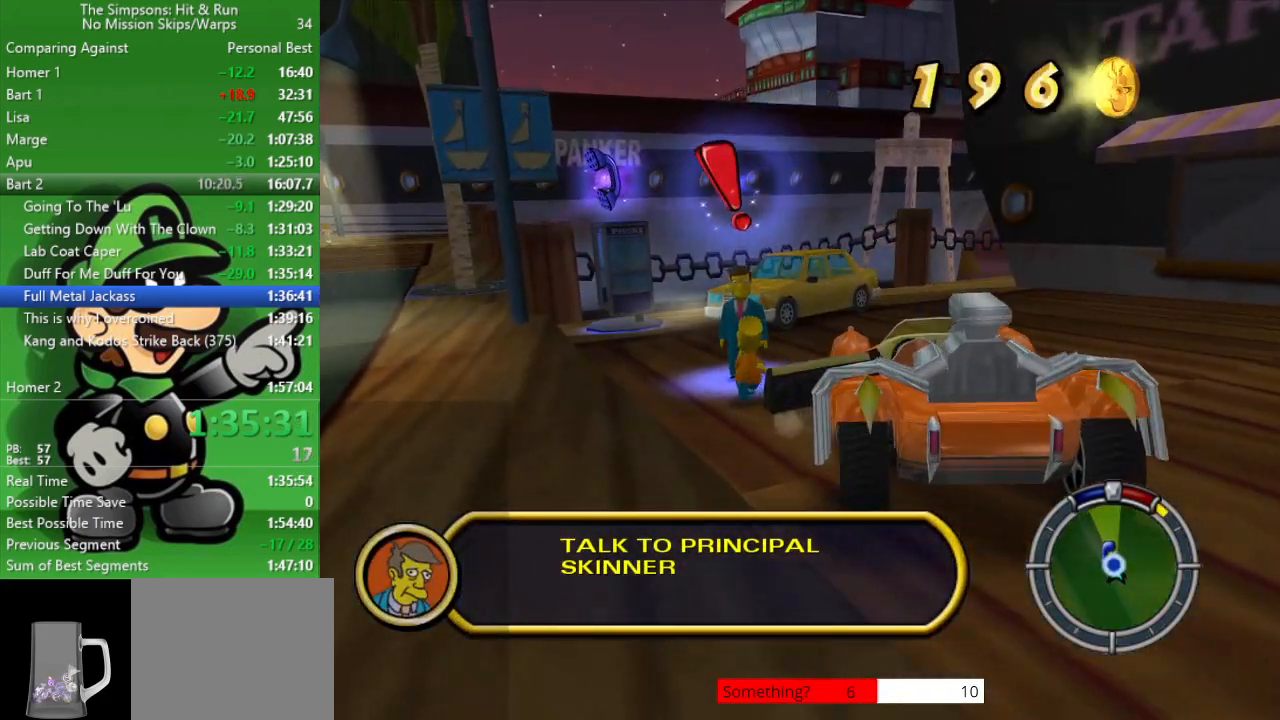
{"buttons": [], "left_stick": "center", "right_stick": "center", "events": [[67, "SQUARE", "down"], [167, "left_stick", "center"], [183, "R2", "up"], [250, "SQUARE", "up"]]}
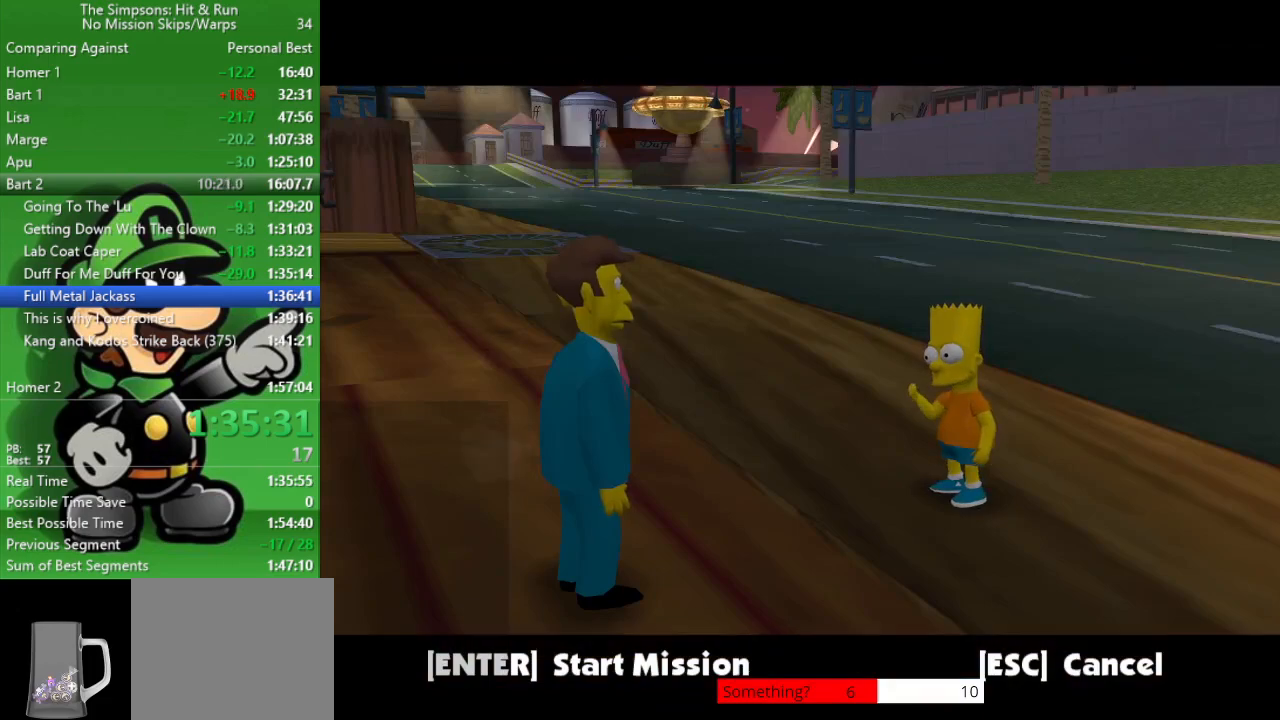
{"buttons": [], "left_stick": "up-left", "right_stick": "center", "events": [[217, "left_stick", "up-left"], [250, "R1", "down"], [317, "CIRCLE", "down"], [350, "R1", "up"], [450, "CIRCLE", "up"]]}
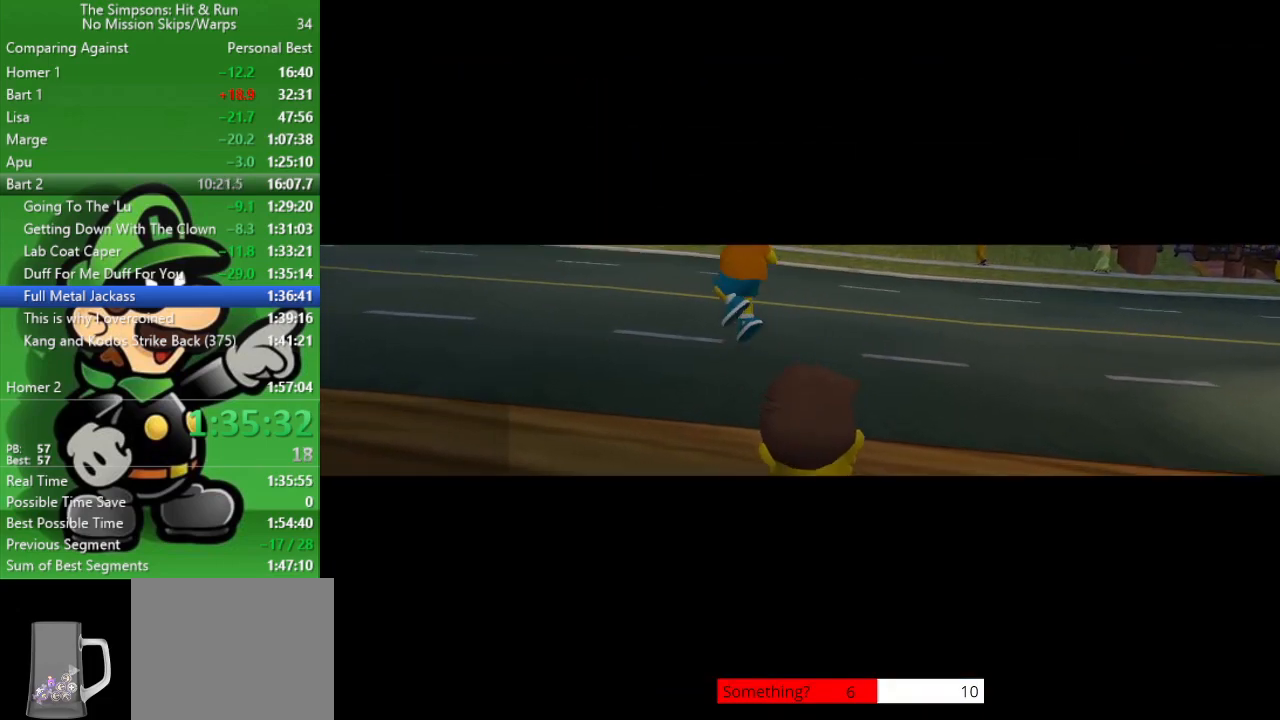
{"buttons": ["R1"], "left_stick": "center", "right_stick": "center", "events": [[200, "left_stick", "center"], [300, "R1", "down"], [367, "R1", "up"], [467, "R1", "down"]]}
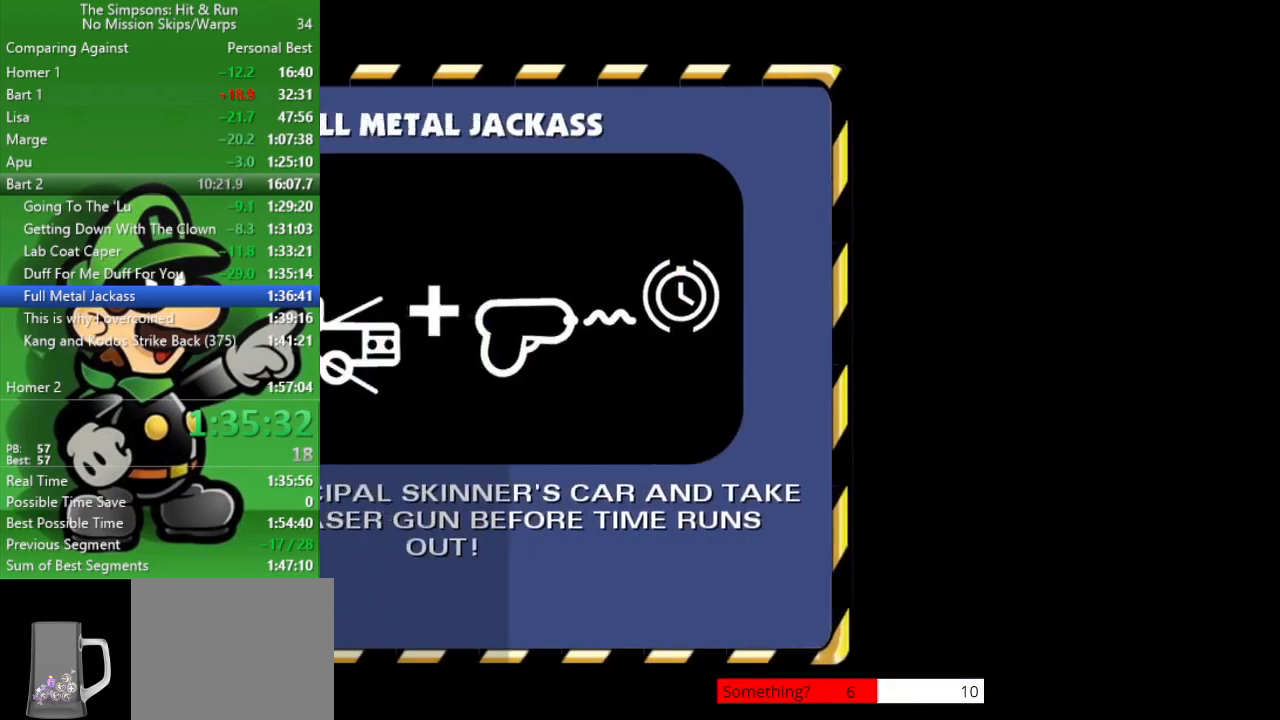
{"buttons": [], "left_stick": "center", "right_stick": "center", "events": [[33, "R1", "up"], [100, "R1", "down"], [167, "R1", "up"], [267, "R1", "down"], [367, "R1", "up"]]}
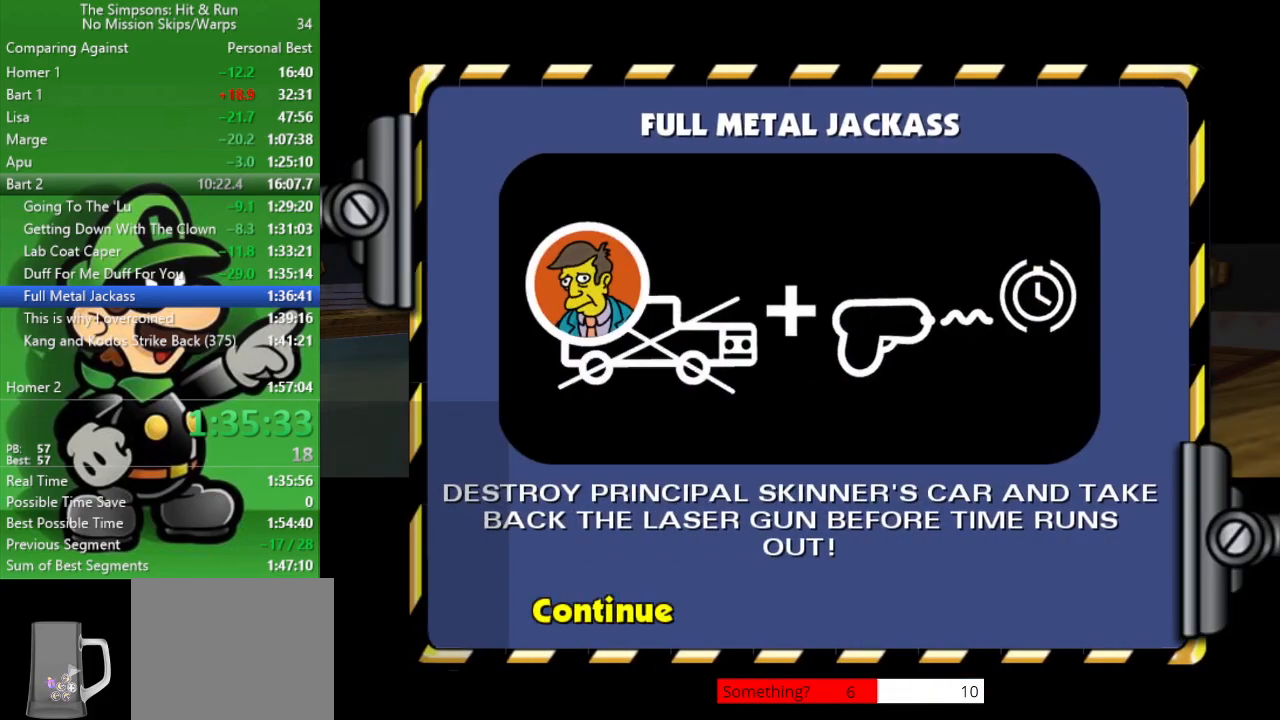
{"buttons": [], "left_stick": "center", "right_stick": "center", "events": []}
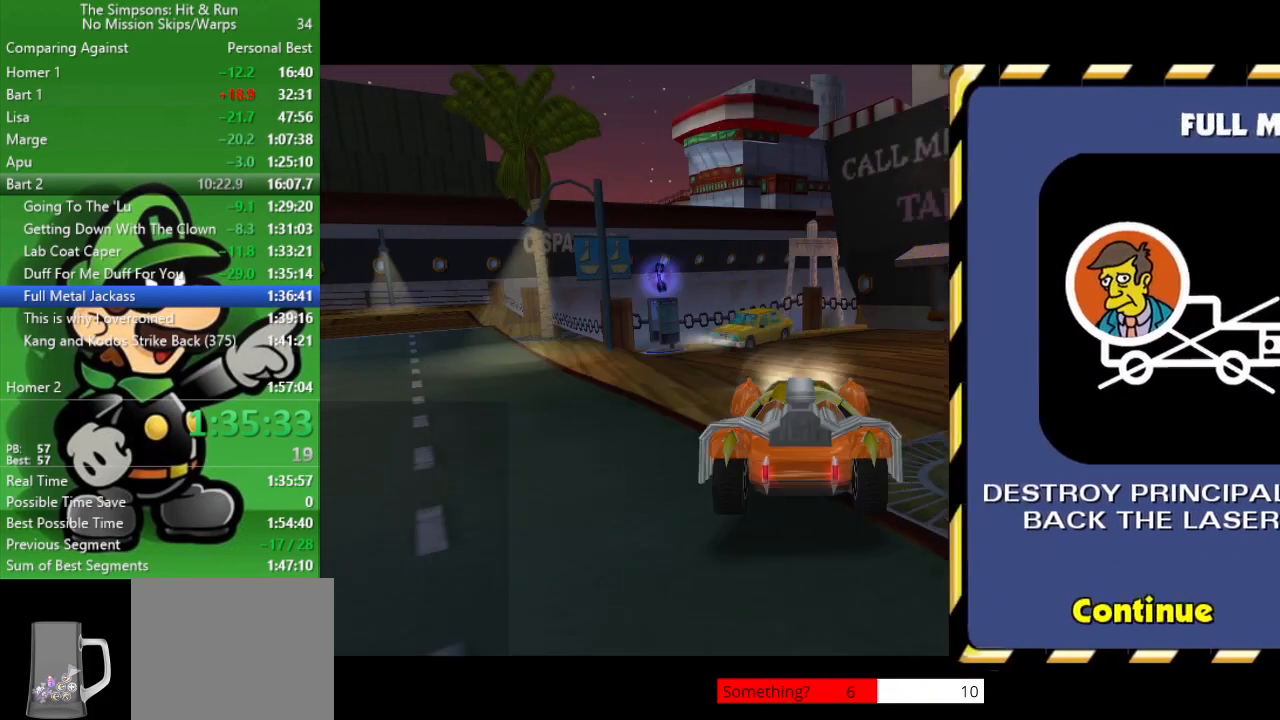
{"buttons": ["TRIANGLE"], "left_stick": "center", "right_stick": "center", "events": [[317, "TRIANGLE", "down"]]}
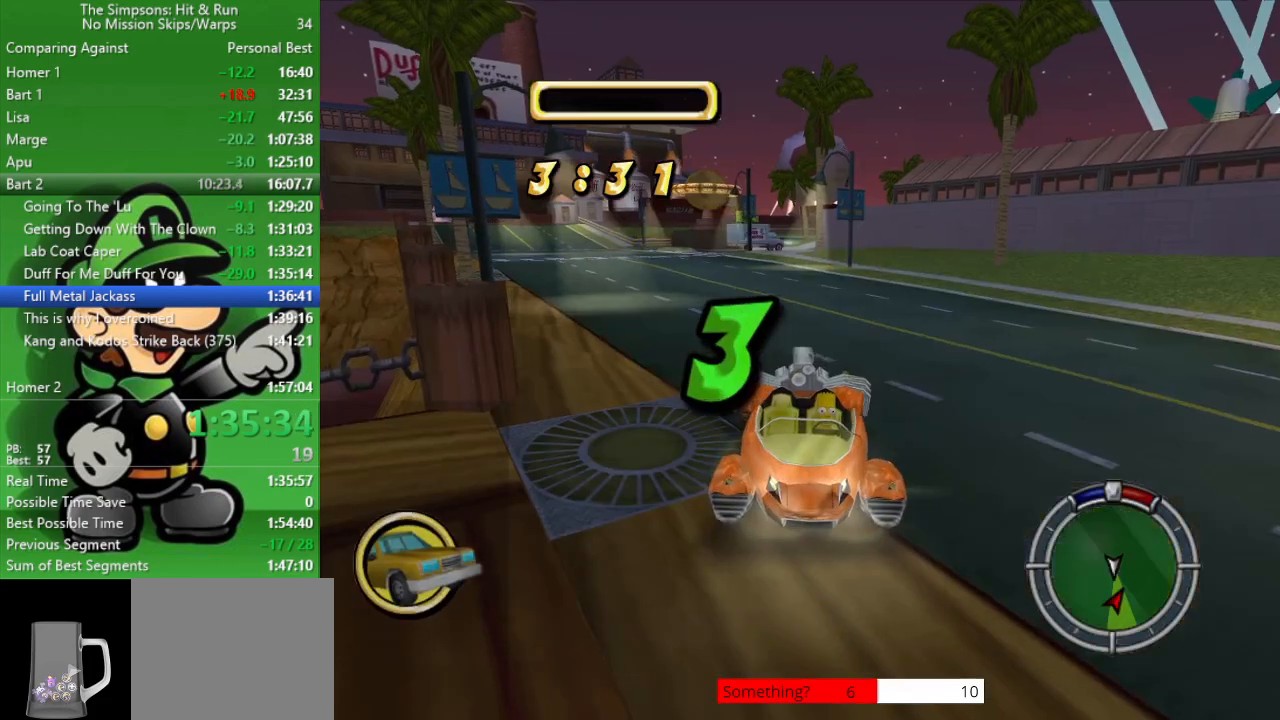
{"buttons": [], "left_stick": "center", "right_stick": "center", "events": [[133, "TRIANGLE", "up"]]}
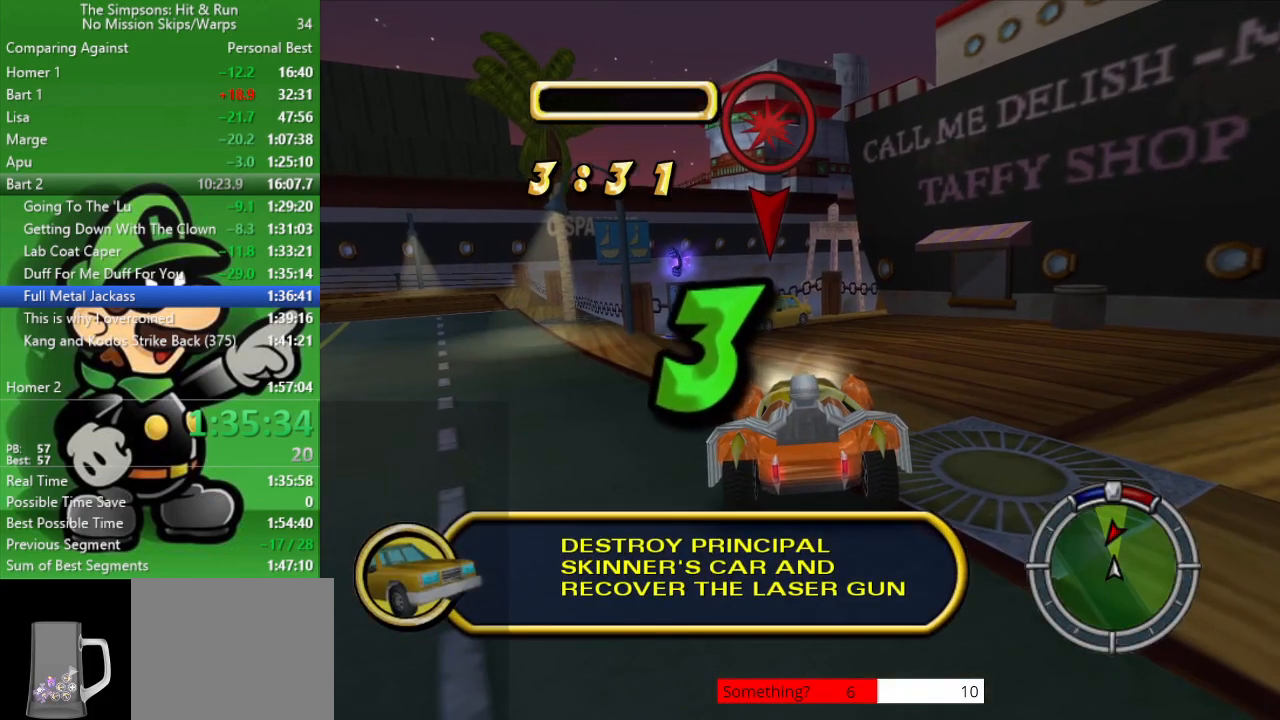
{"buttons": [], "left_stick": "center", "right_stick": "center", "events": []}
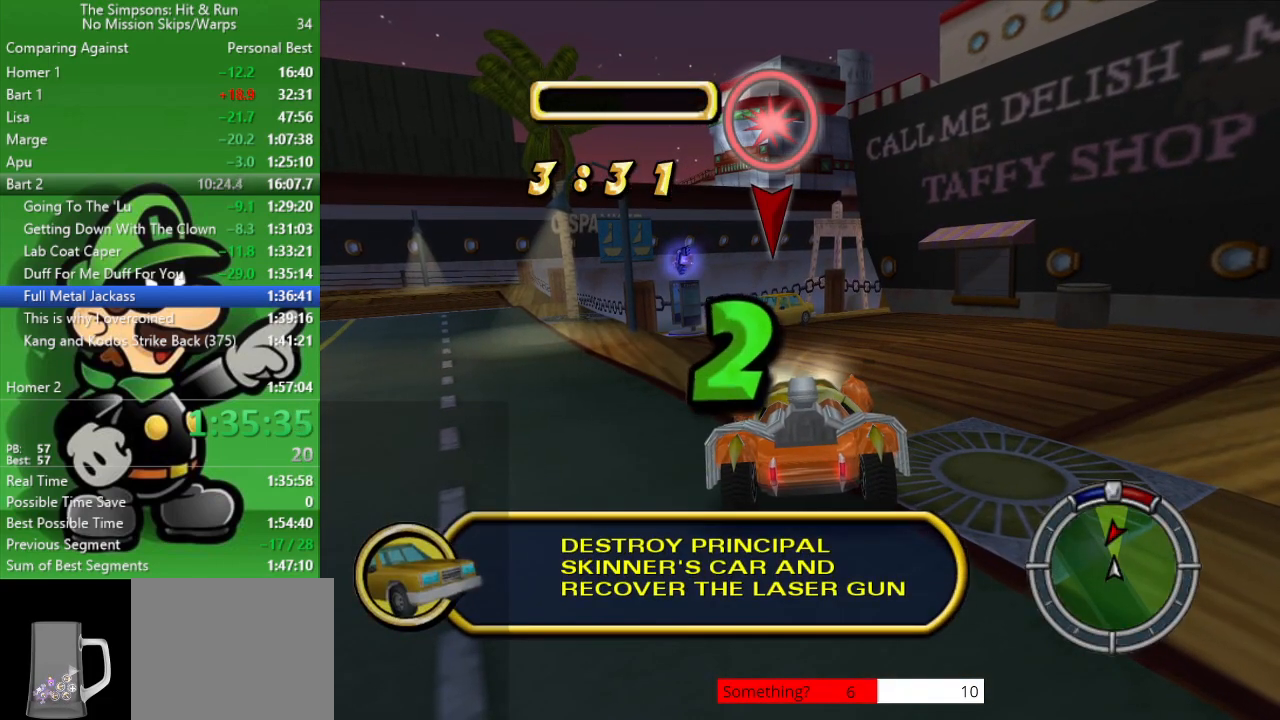
{"buttons": [], "left_stick": "center", "right_stick": "center", "events": []}
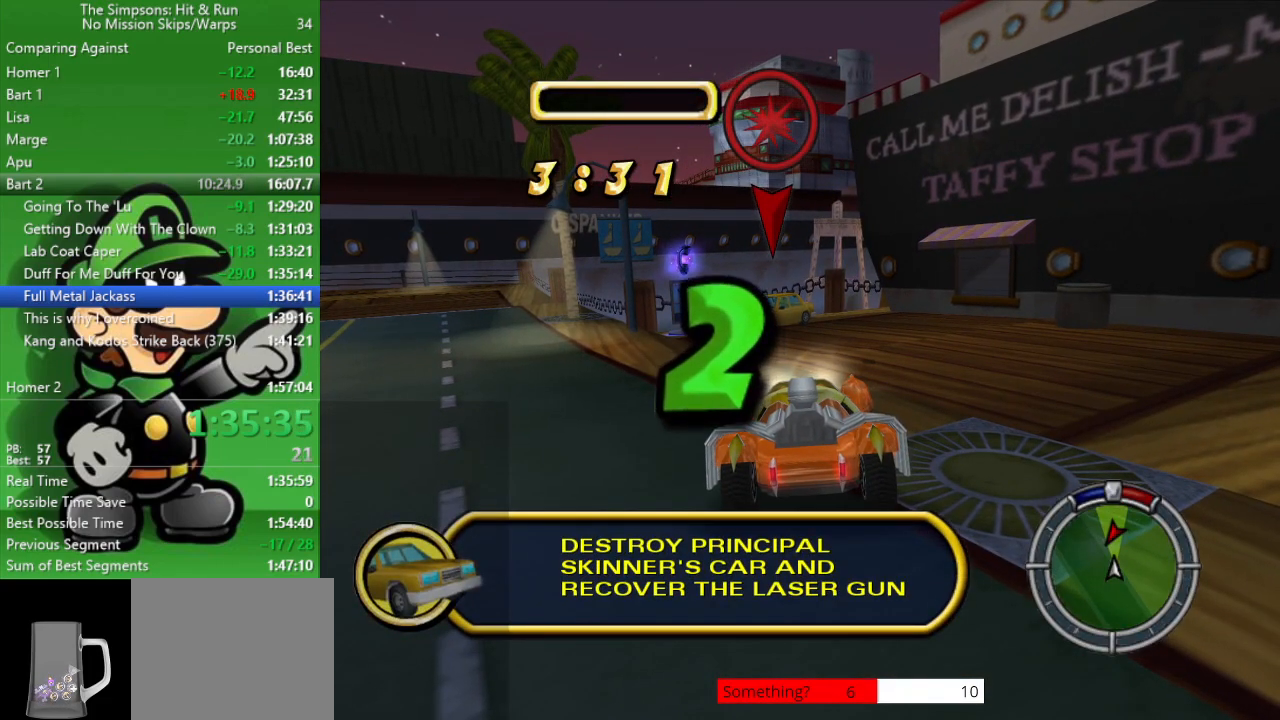
{"buttons": ["CROSS", "L2"], "left_stick": "center", "right_stick": "center", "events": [[400, "L2", "down"], [483, "CROSS", "down"]]}
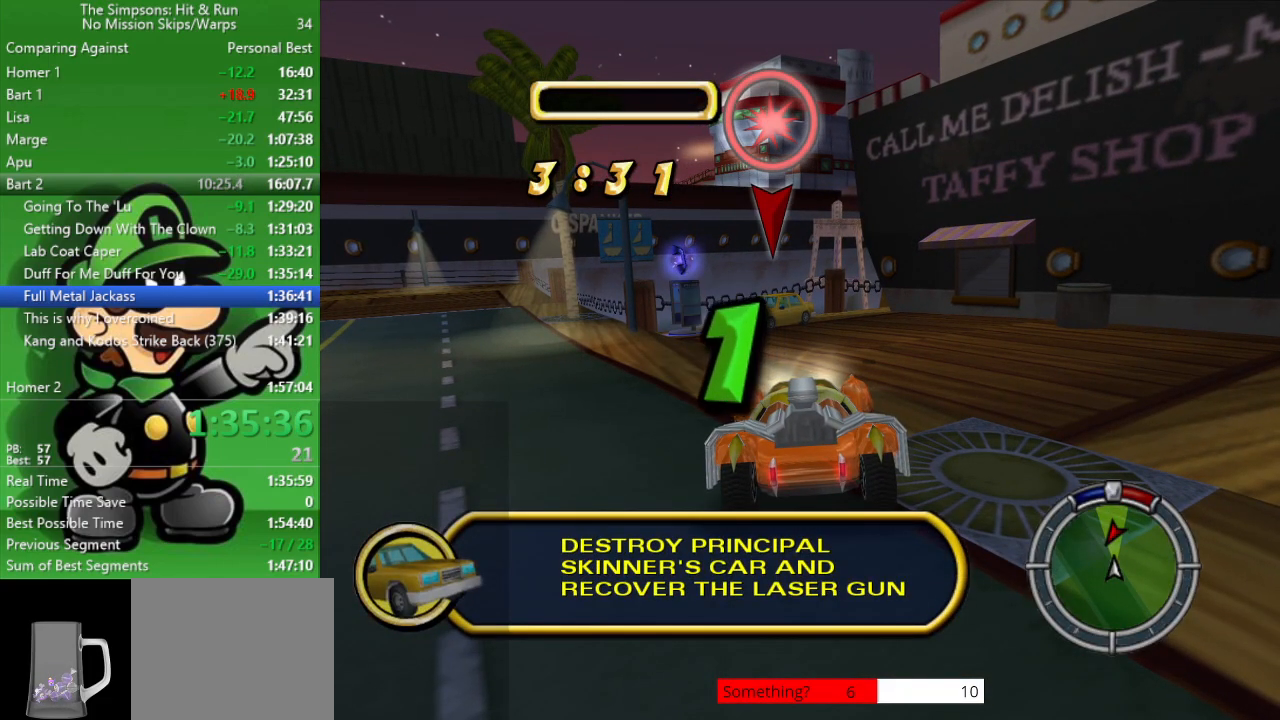
{"buttons": ["CROSS", "CIRCLE", "L2"], "left_stick": "center", "right_stick": "center", "events": [[17, "CIRCLE", "down"]]}
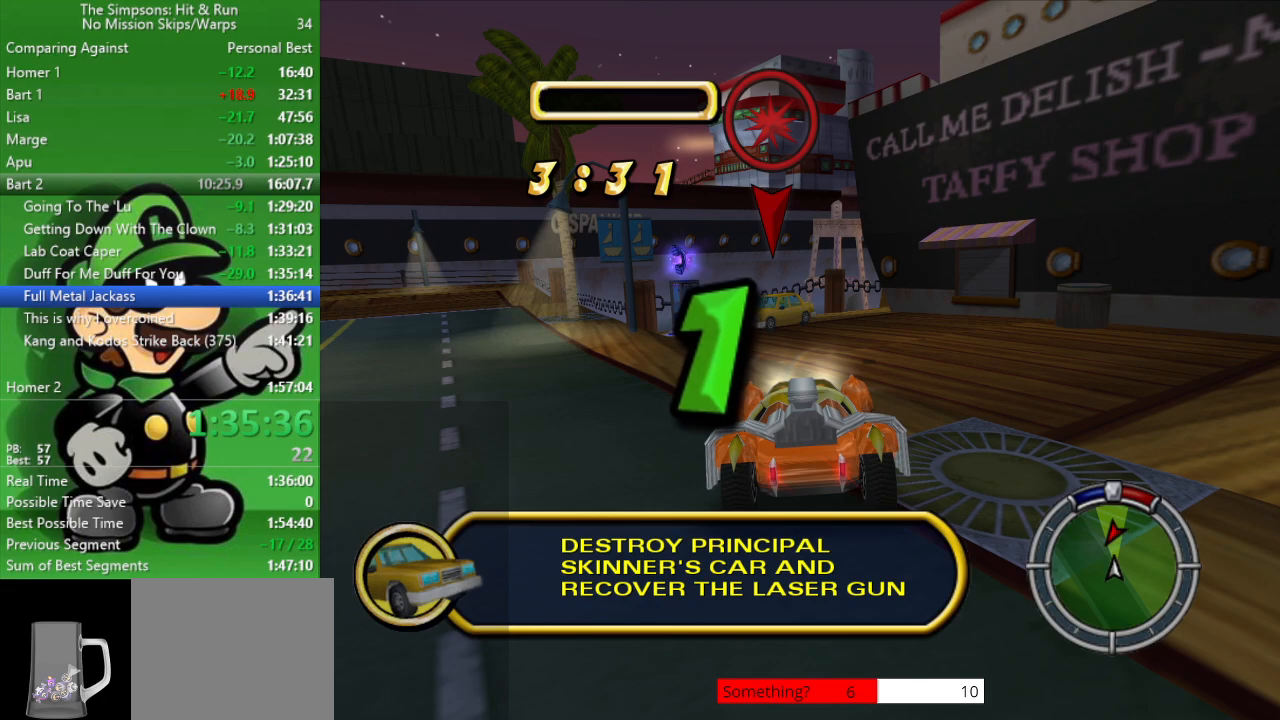
{"buttons": ["CIRCLE", "L2"], "left_stick": "center", "right_stick": "center", "events": [[500, "CROSS", "up"]]}
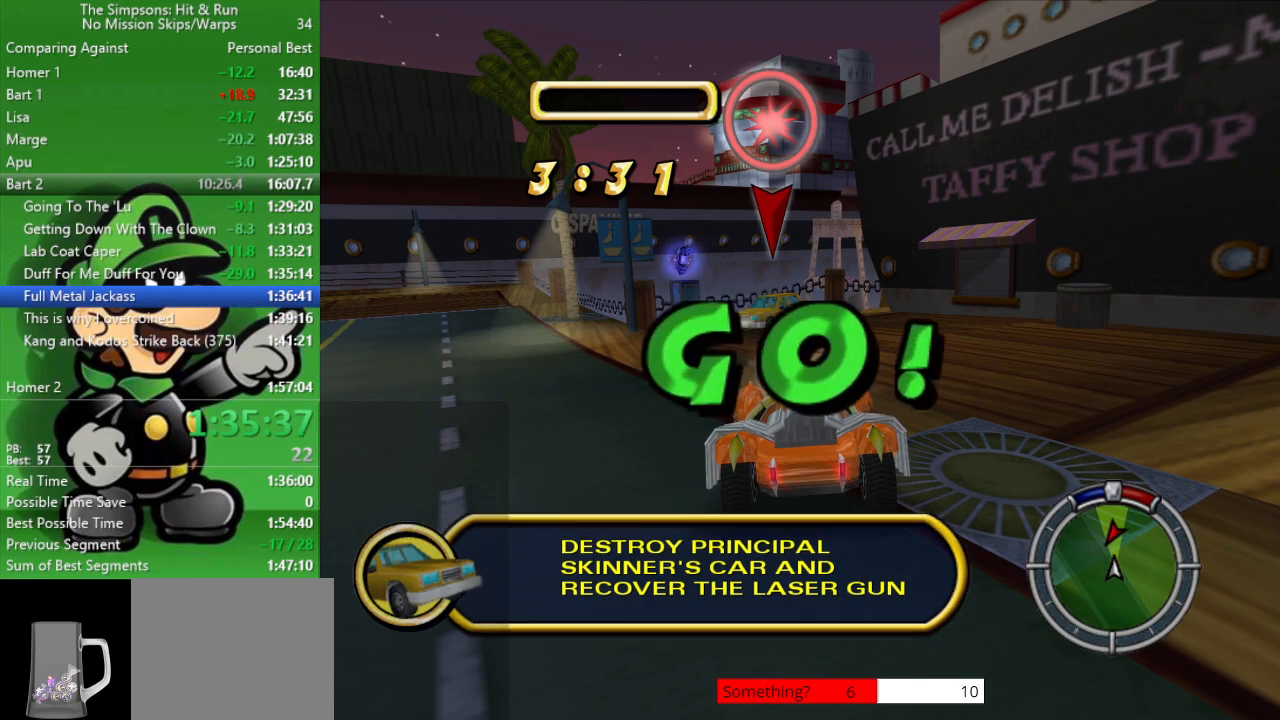
{"buttons": ["CIRCLE"], "left_stick": "center", "right_stick": "center", "events": [[67, "L2", "up"]]}
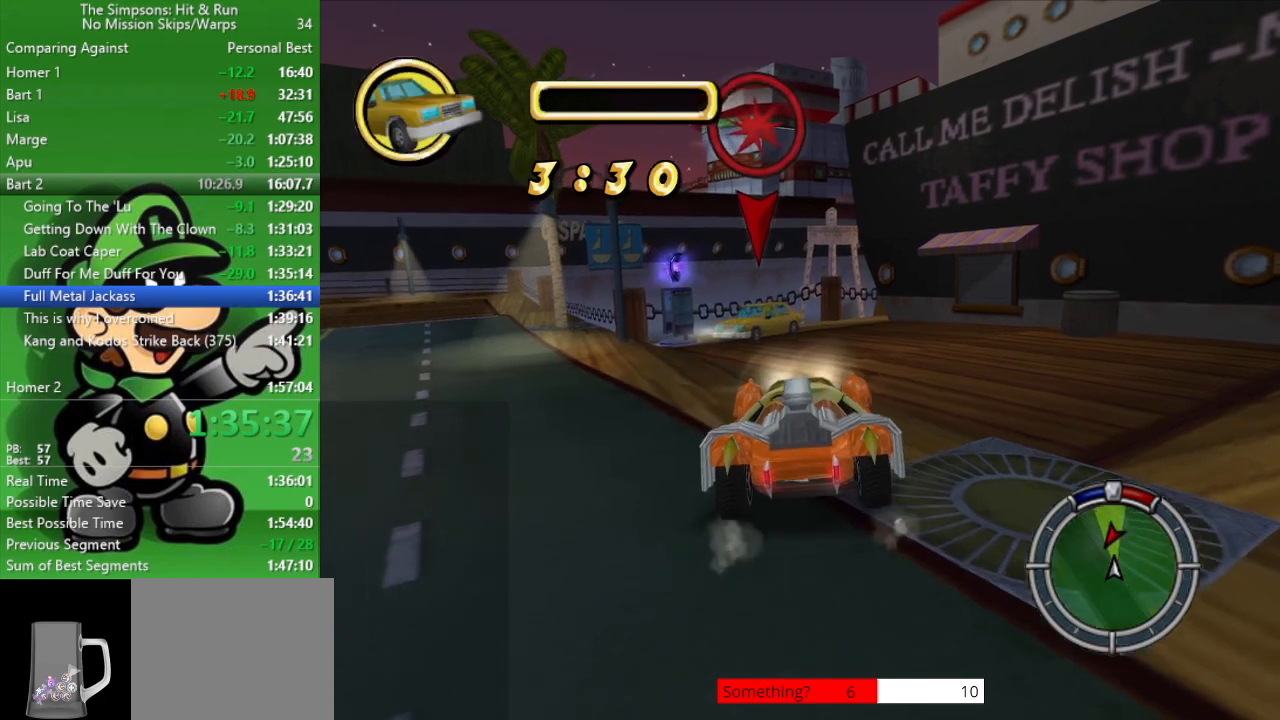
{"buttons": ["CIRCLE"], "left_stick": "up-left", "right_stick": "center", "events": [[167, "left_stick", "left"], [217, "left_stick", "up-left"]]}
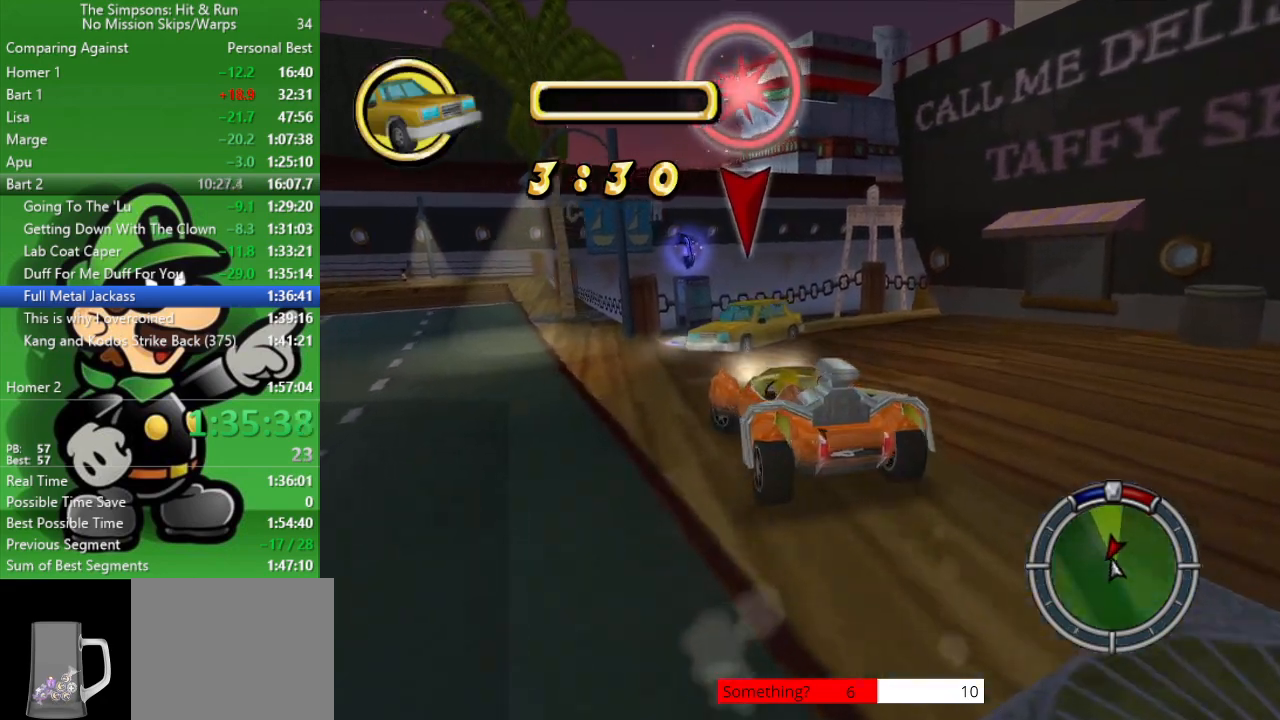
{"buttons": ["CROSS", "CIRCLE"], "left_stick": "up-left", "right_stick": "center", "events": [[267, "CROSS", "down"]]}
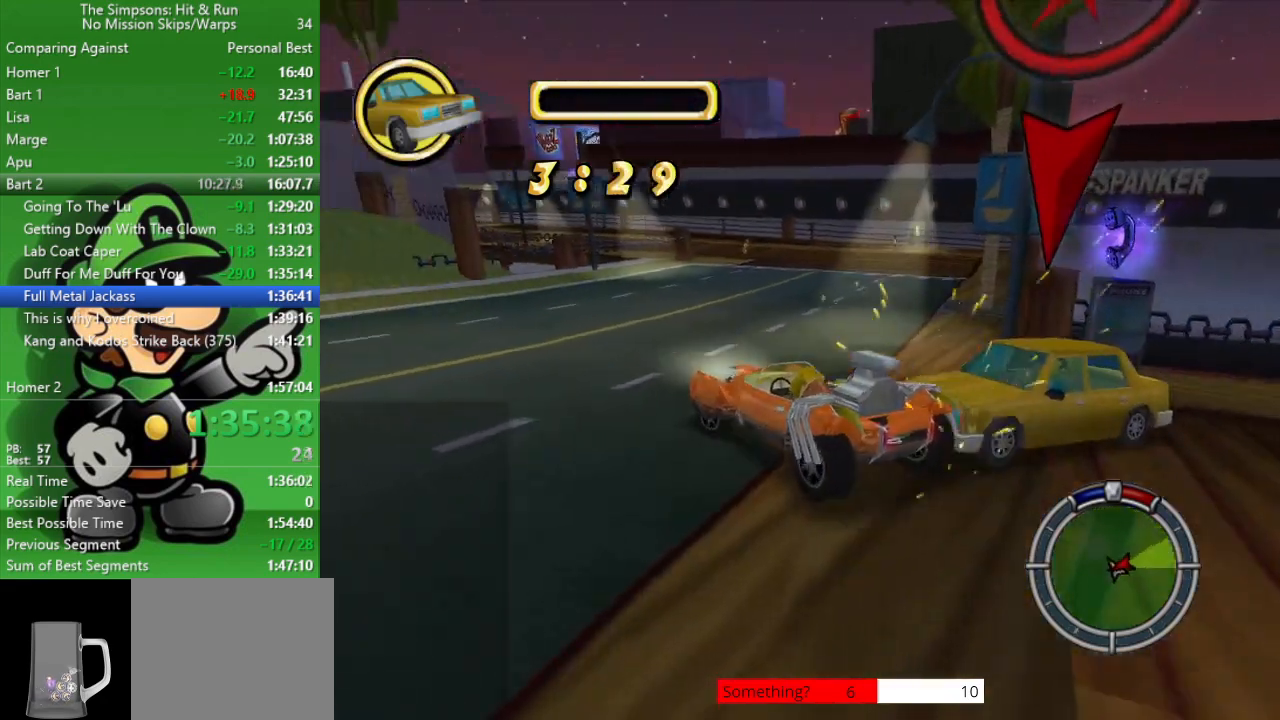
{"buttons": ["CROSS"], "left_stick": "up-left", "right_stick": "center", "events": [[417, "CIRCLE", "up"]]}
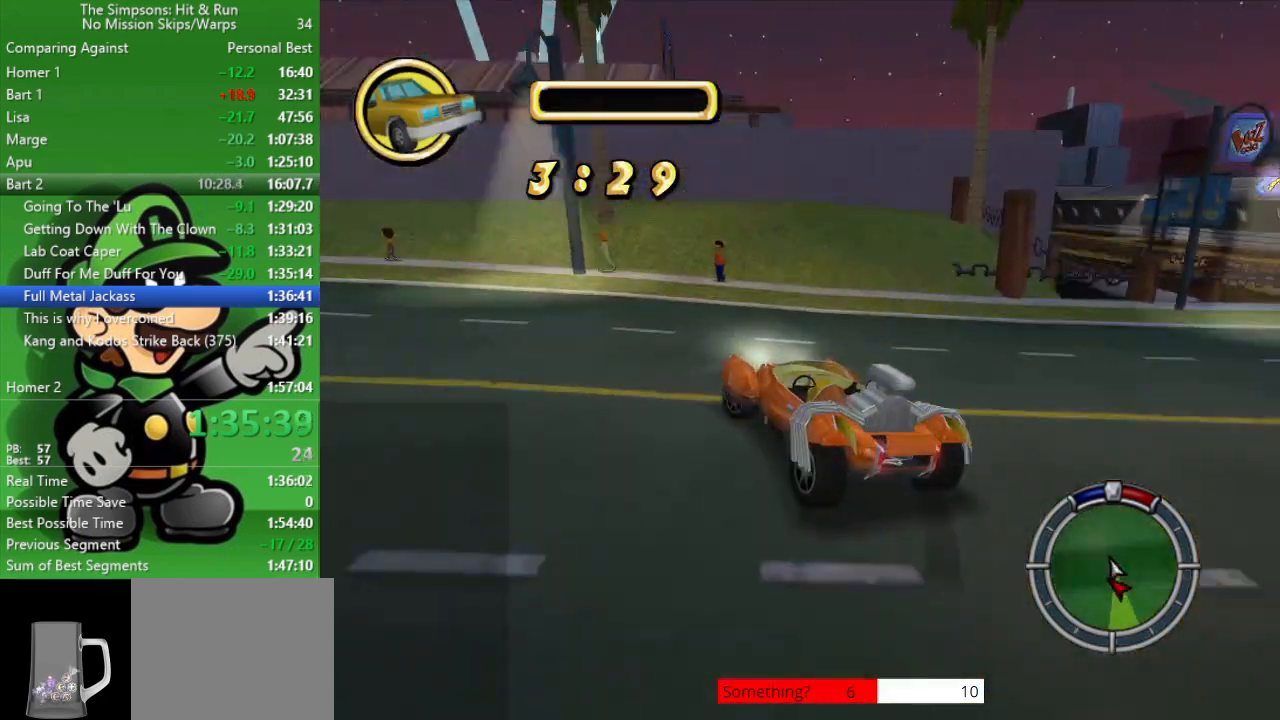
{"buttons": ["CIRCLE"], "left_stick": "up-left", "right_stick": "center", "events": [[233, "CROSS", "up"], [317, "CIRCLE", "down"]]}
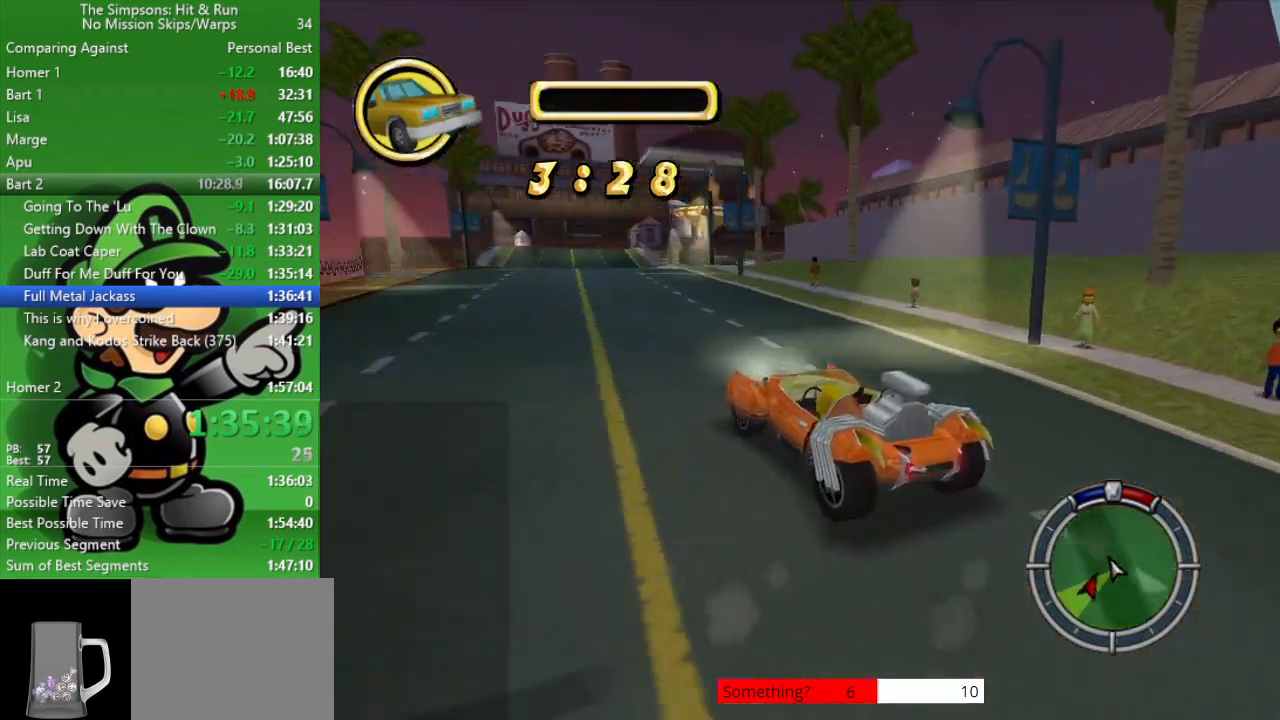
{"buttons": [], "left_stick": "right", "right_stick": "center", "events": [[17, "left_stick", "center"], [100, "CIRCLE", "up"], [250, "left_stick", "right"]]}
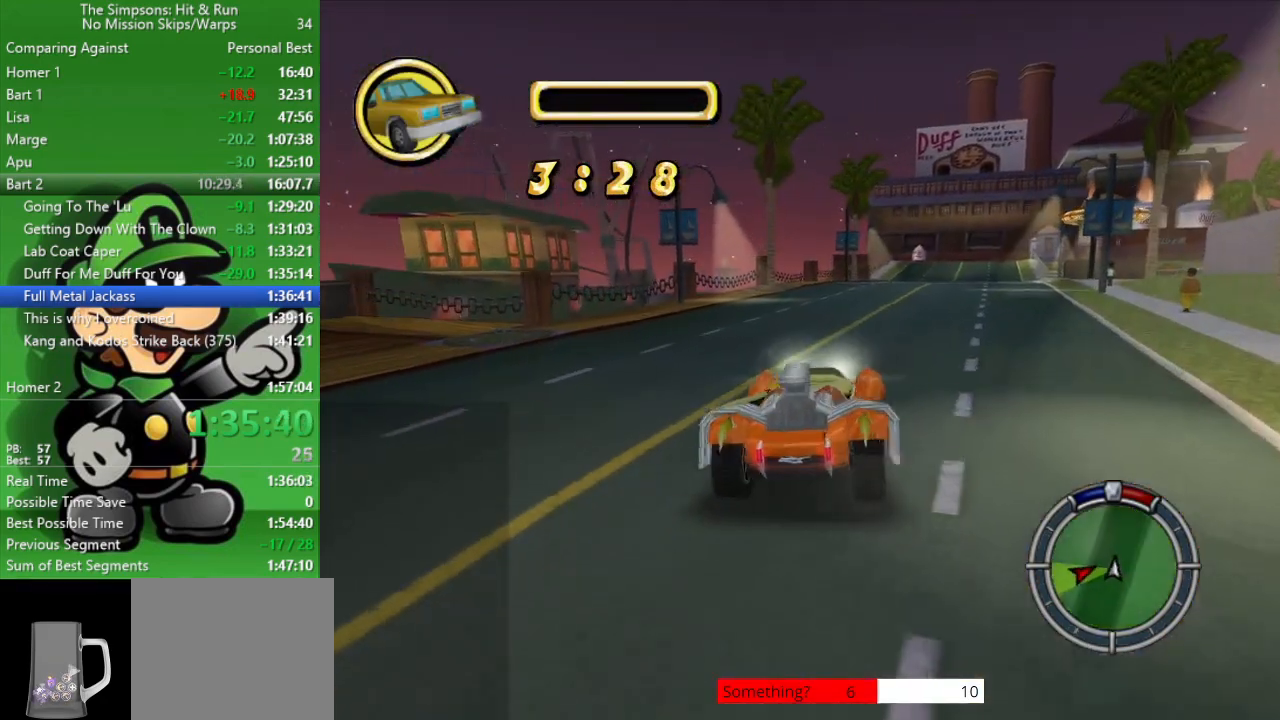
{"buttons": [], "left_stick": "center", "right_stick": "center", "events": [[67, "left_stick", "center"]]}
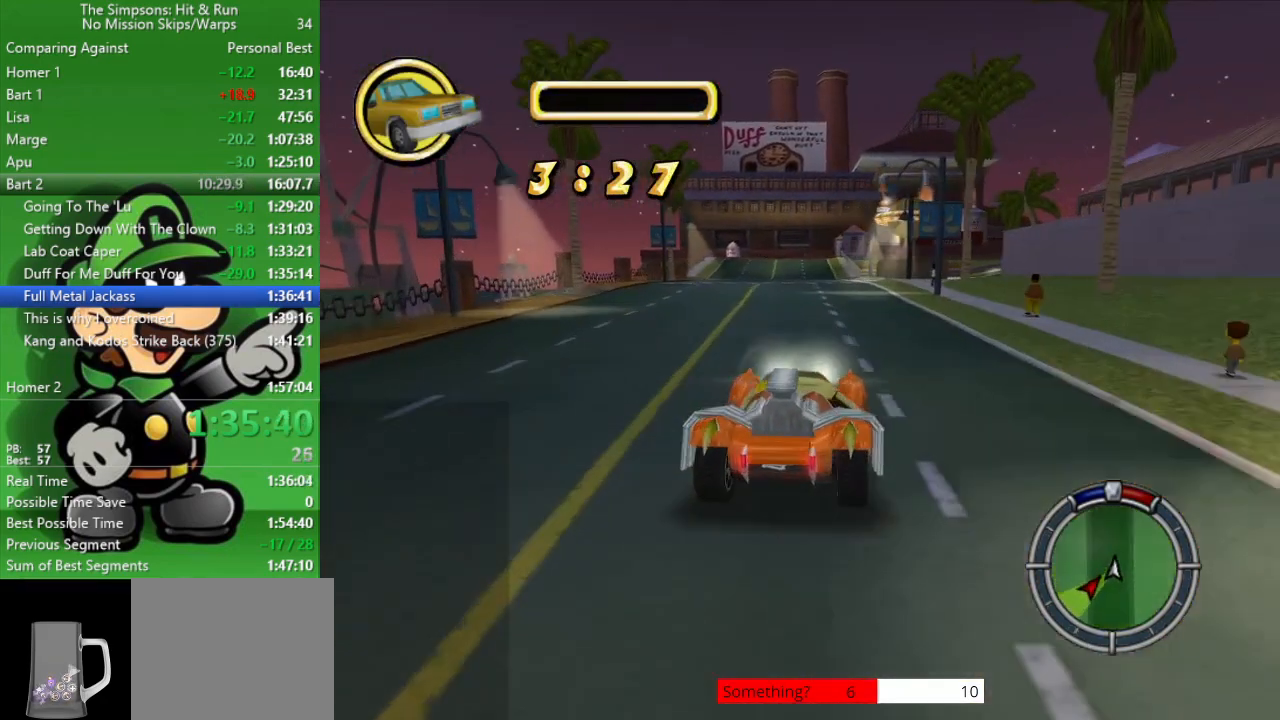
{"buttons": [], "left_stick": "right", "right_stick": "center", "events": [[467, "left_stick", "right"]]}
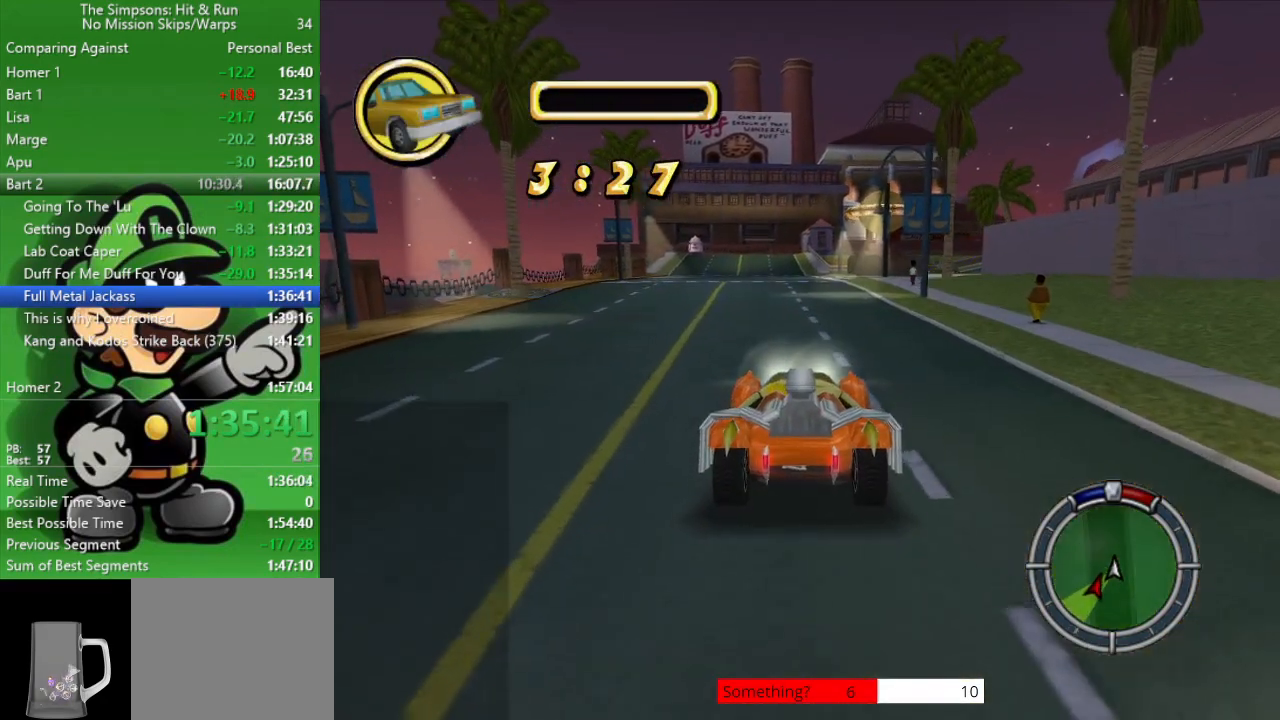
{"buttons": [], "left_stick": "center", "right_stick": "center", "events": [[150, "left_stick", "center"]]}
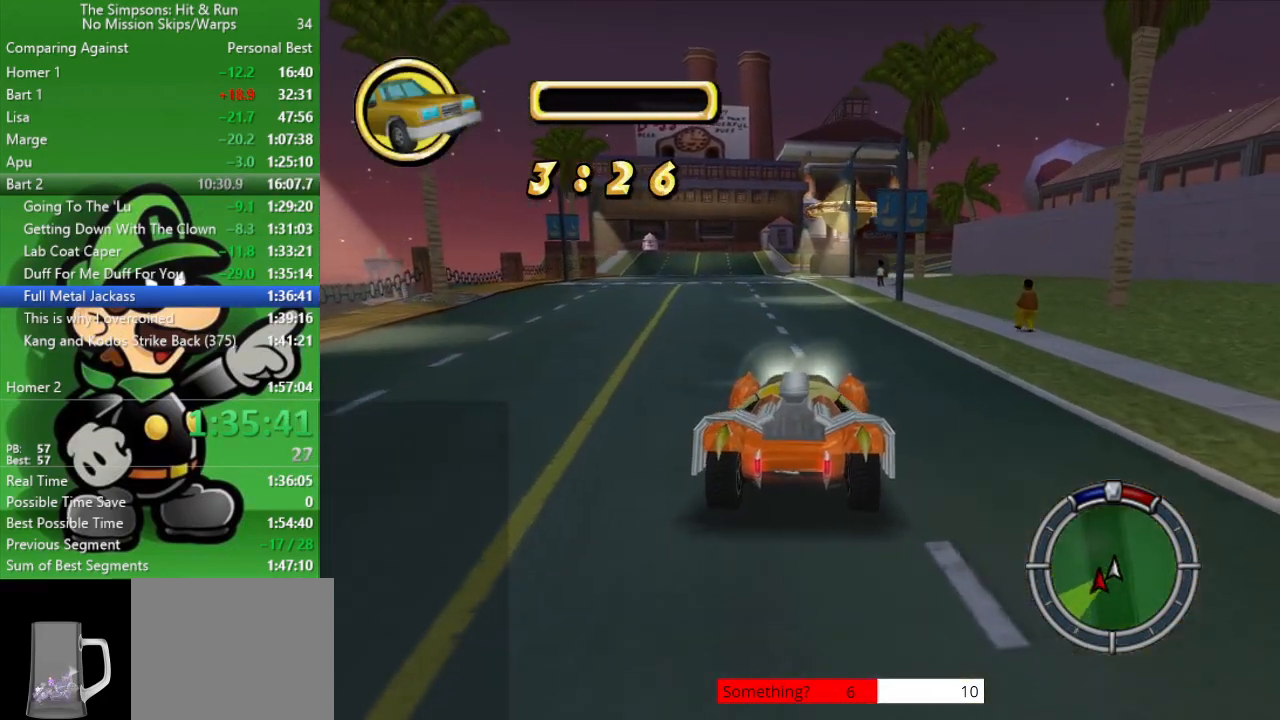
{"buttons": ["CIRCLE"], "left_stick": "center", "right_stick": "center", "events": [[250, "left_stick", "left"], [367, "left_stick", "center"], [400, "CIRCLE", "down"]]}
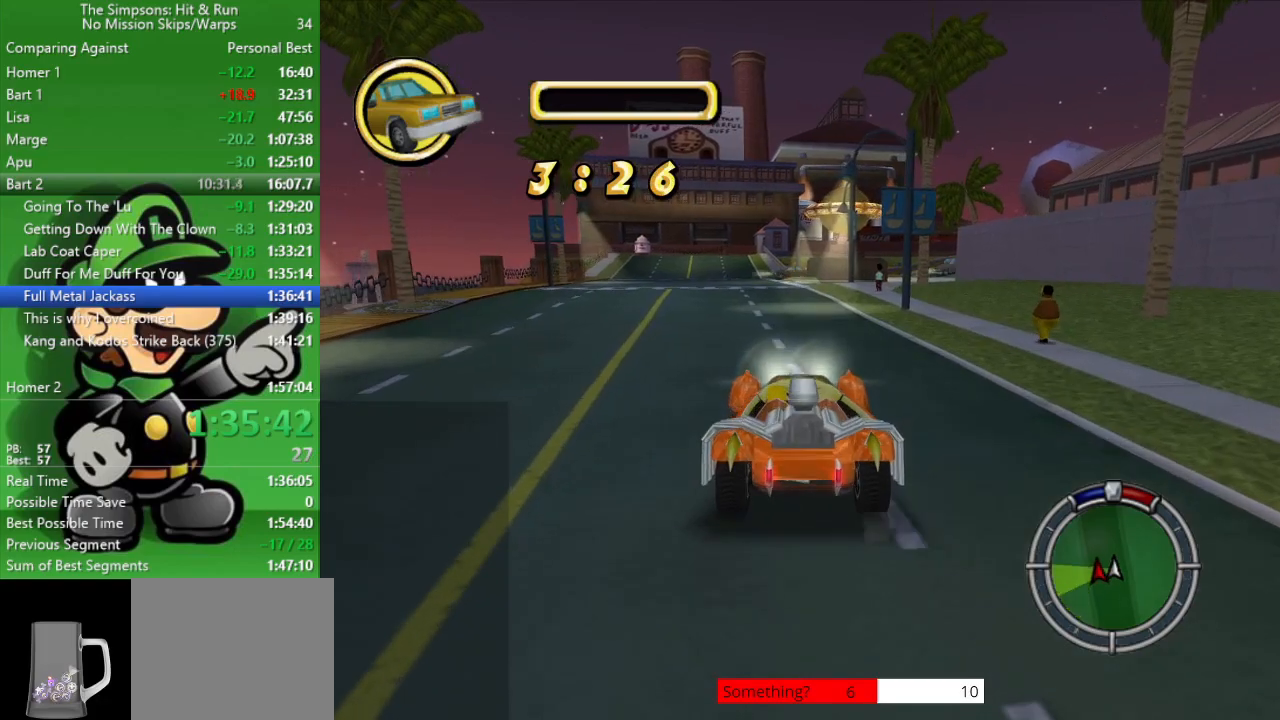
{"buttons": ["CROSS", "CIRCLE", "L2"], "left_stick": "center", "right_stick": "center", "events": [[267, "CIRCLE", "up"], [433, "CIRCLE", "down"], [433, "L2", "down"], [467, "CROSS", "down"]]}
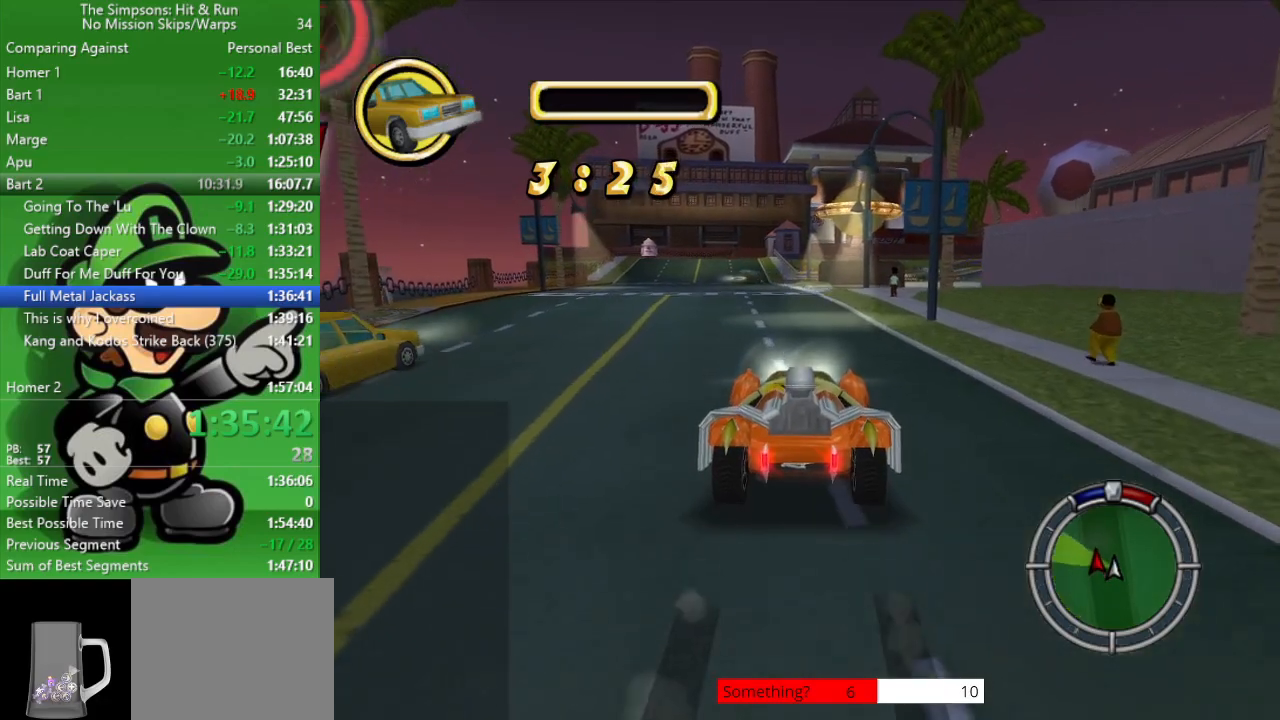
{"buttons": ["CIRCLE"], "left_stick": "center", "right_stick": "center", "events": [[383, "CROSS", "up"], [417, "L2", "up"]]}
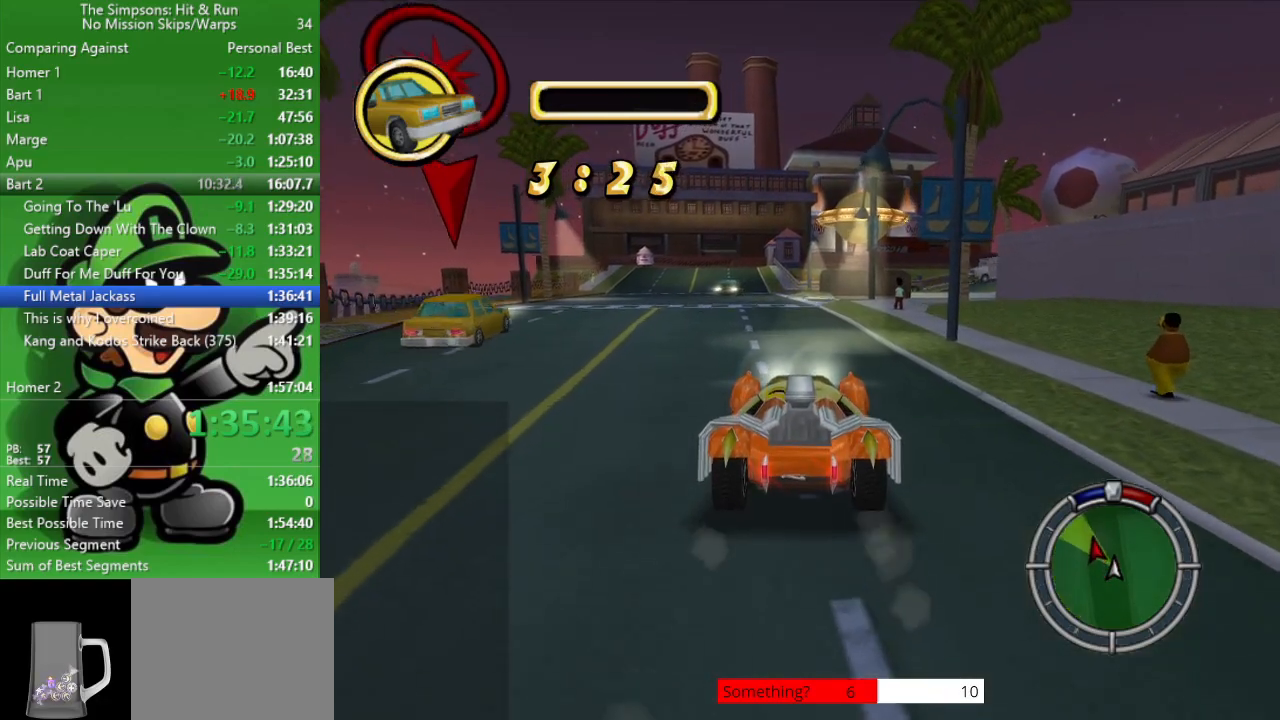
{"buttons": [], "left_stick": "center", "right_stick": "center", "events": [[383, "CIRCLE", "up"]]}
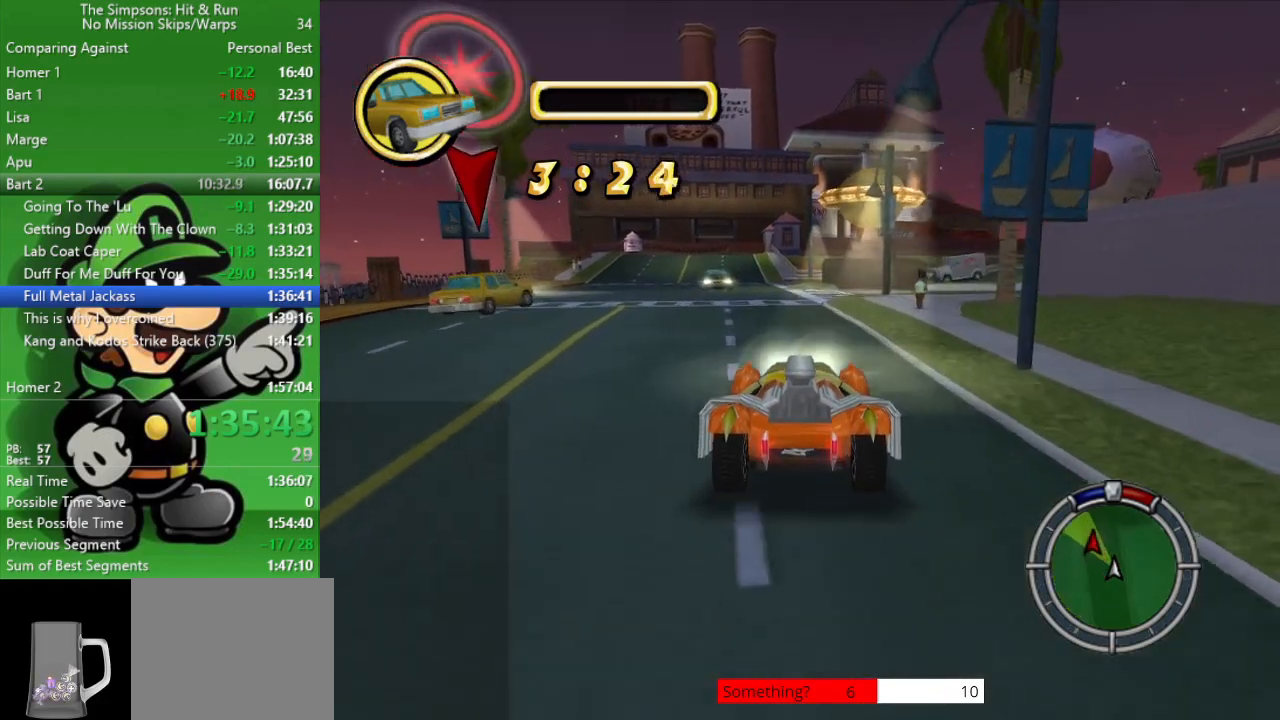
{"buttons": ["CIRCLE"], "left_stick": "down-right", "right_stick": "center", "events": [[167, "CIRCLE", "down"], [367, "left_stick", "down-right"]]}